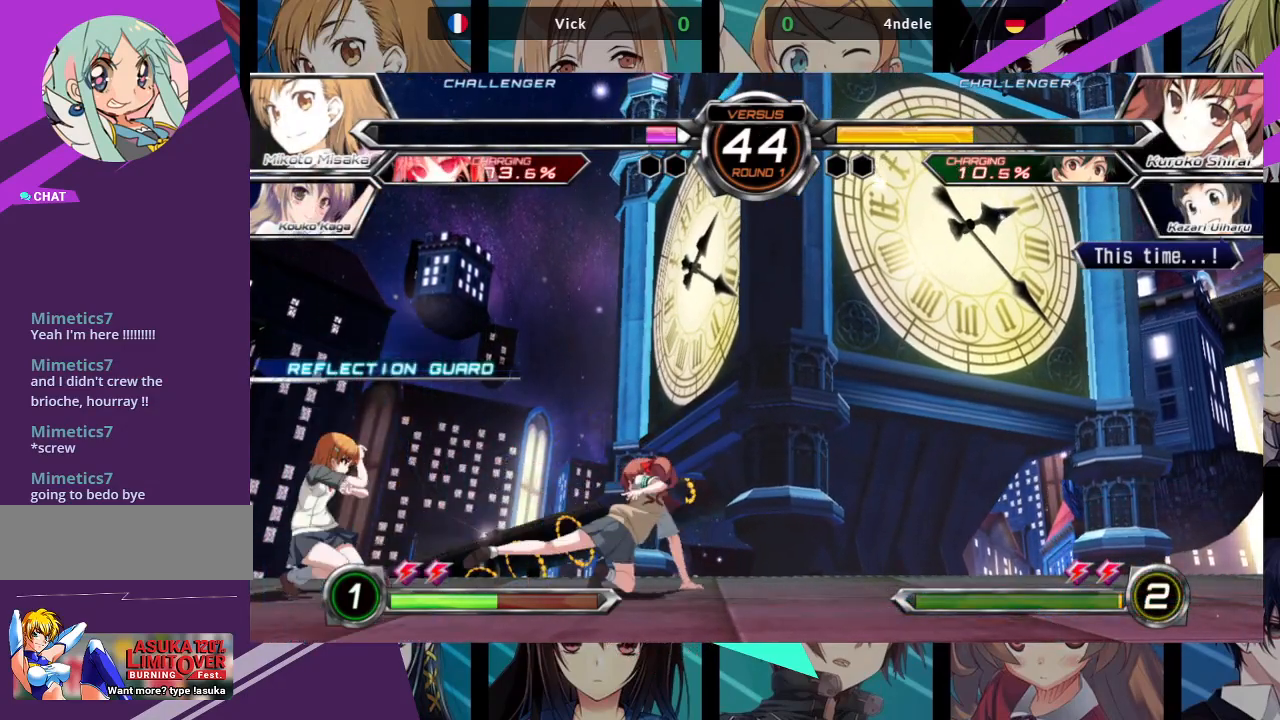
Gameplay with a controller (arcade stick); each line is a JSON object with the inputs held at the frame after it. "events" lists button and stick changes between this image and that frame as [ms after this image, input, new state], when the widget could be followed in between. Not read: L3 R3.
{"buttons": [], "left_stick": "left", "events": [[33, "SQUARE", "down"], [33, "TRIANGLE", "down"], [67, "SQUARE", "up"], [83, "TRIANGLE", "up"]]}
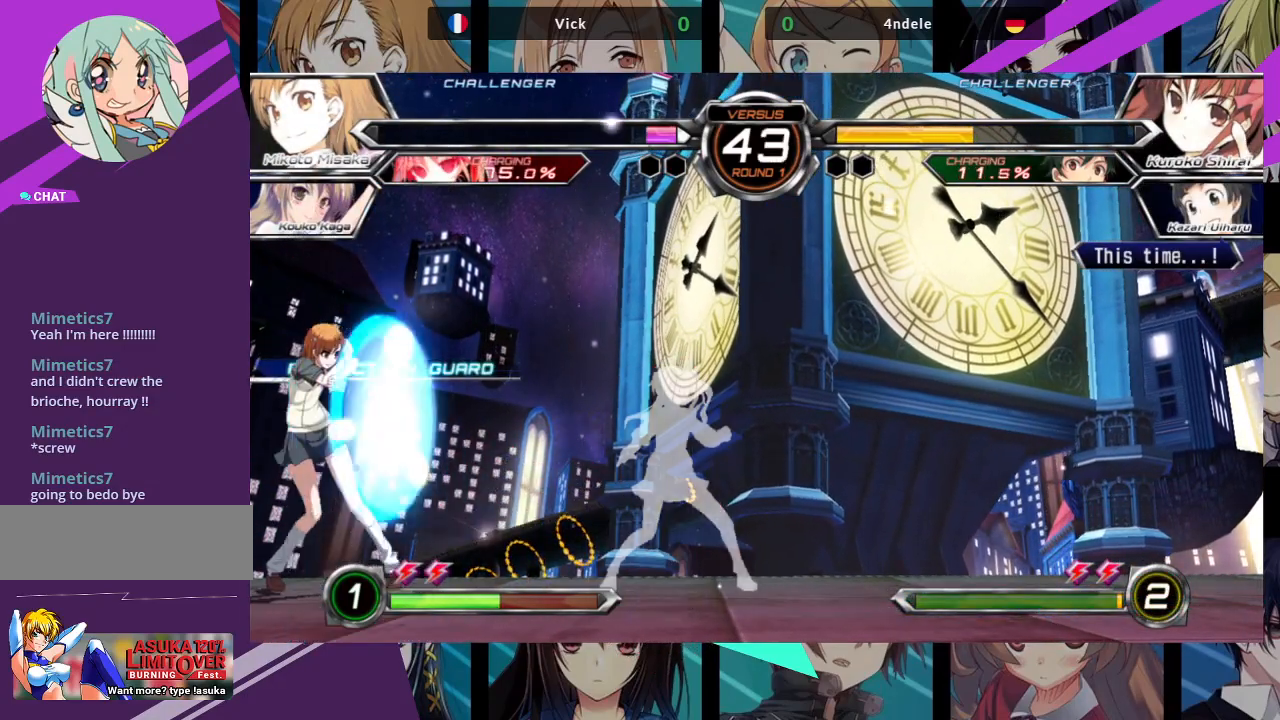
{"buttons": [], "left_stick": "left", "events": [[300, "SQUARE", "down"], [300, "TRIANGLE", "down"], [383, "SQUARE", "up"], [400, "TRIANGLE", "up"]]}
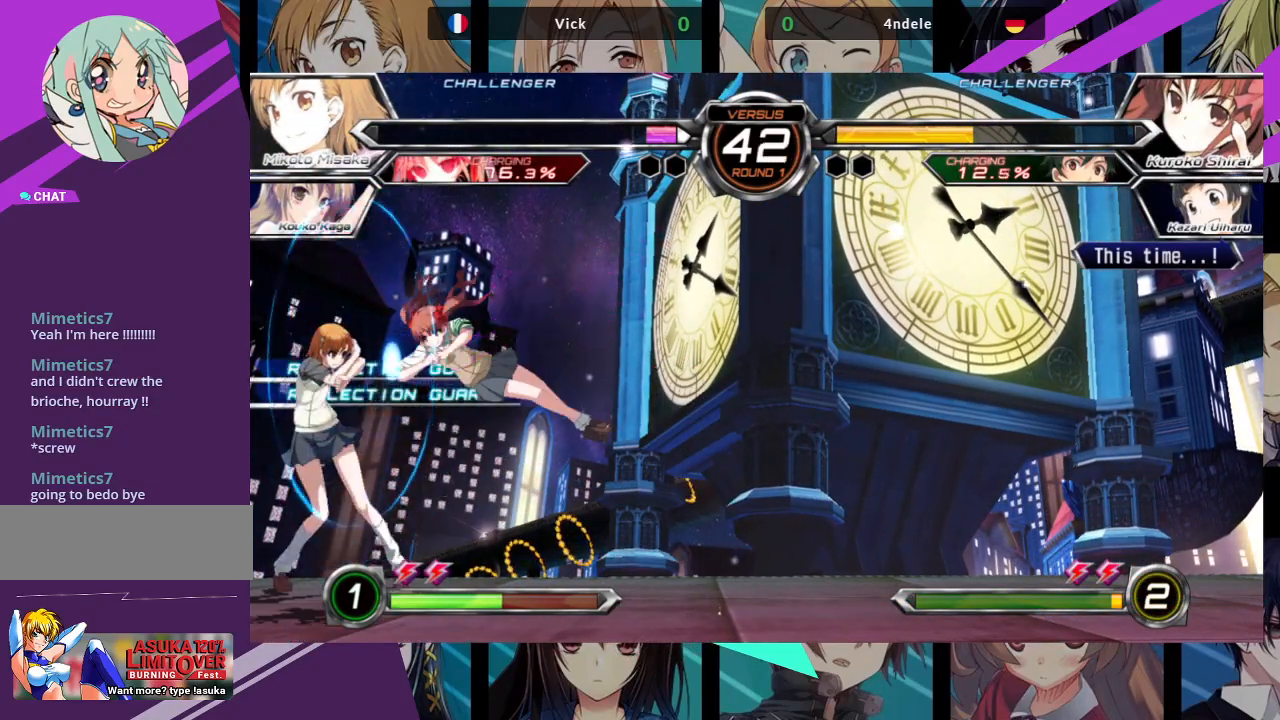
{"buttons": [], "left_stick": "left", "events": [[200, "TRIANGLE", "down"], [217, "SQUARE", "down"], [283, "TRIANGLE", "up"], [300, "SQUARE", "up"]]}
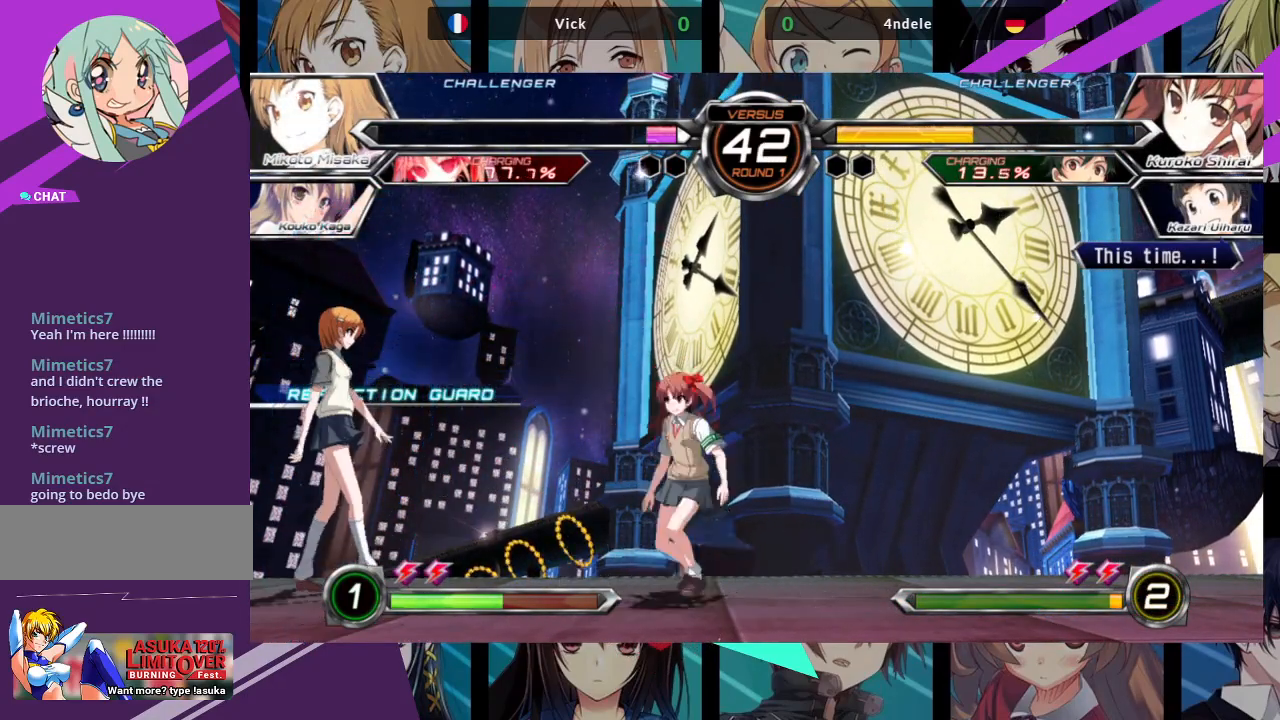
{"buttons": [], "left_stick": "up-left", "events": [[450, "left_stick", "up-left"]]}
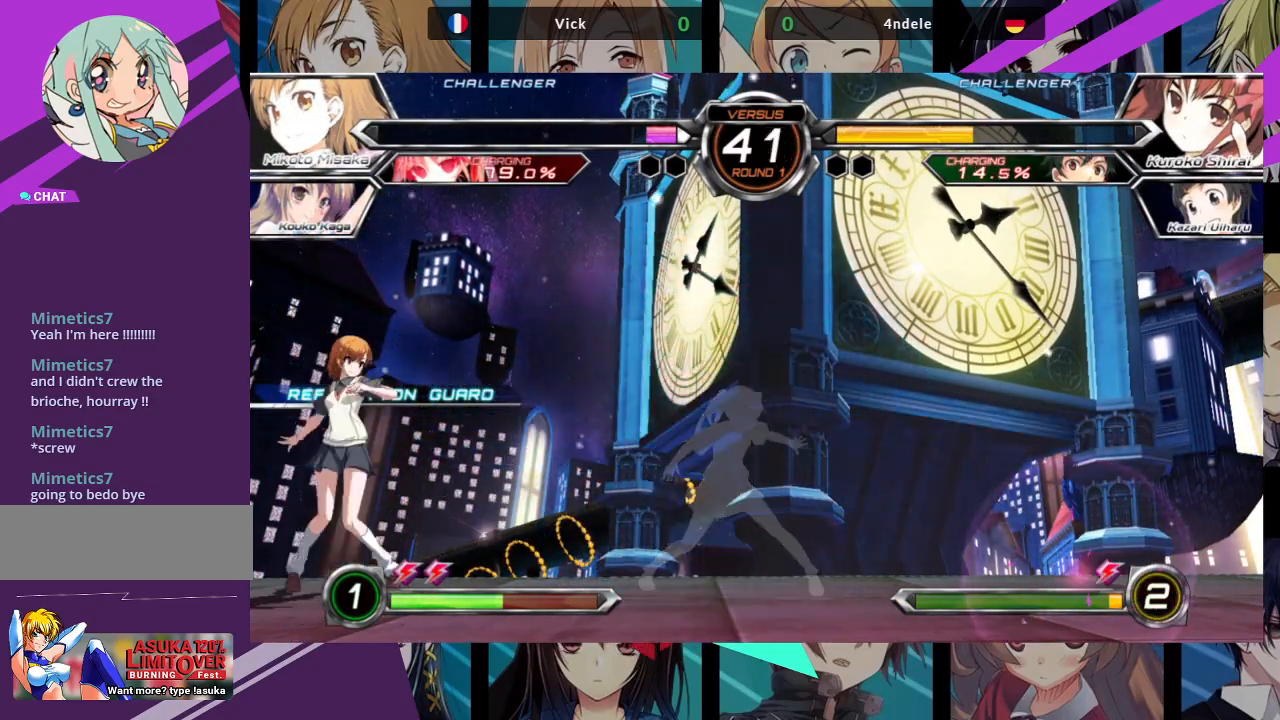
{"buttons": [], "left_stick": "left", "events": [[183, "left_stick", "left"]]}
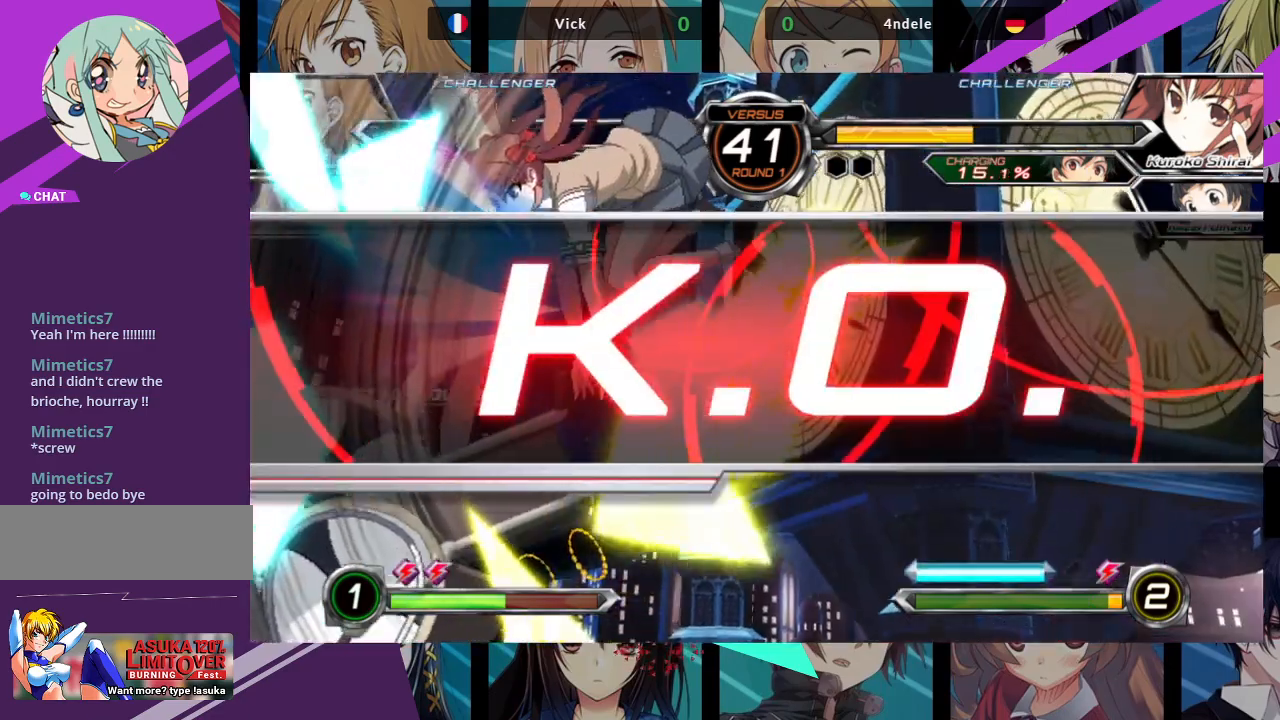
{"buttons": [], "left_stick": "left", "events": []}
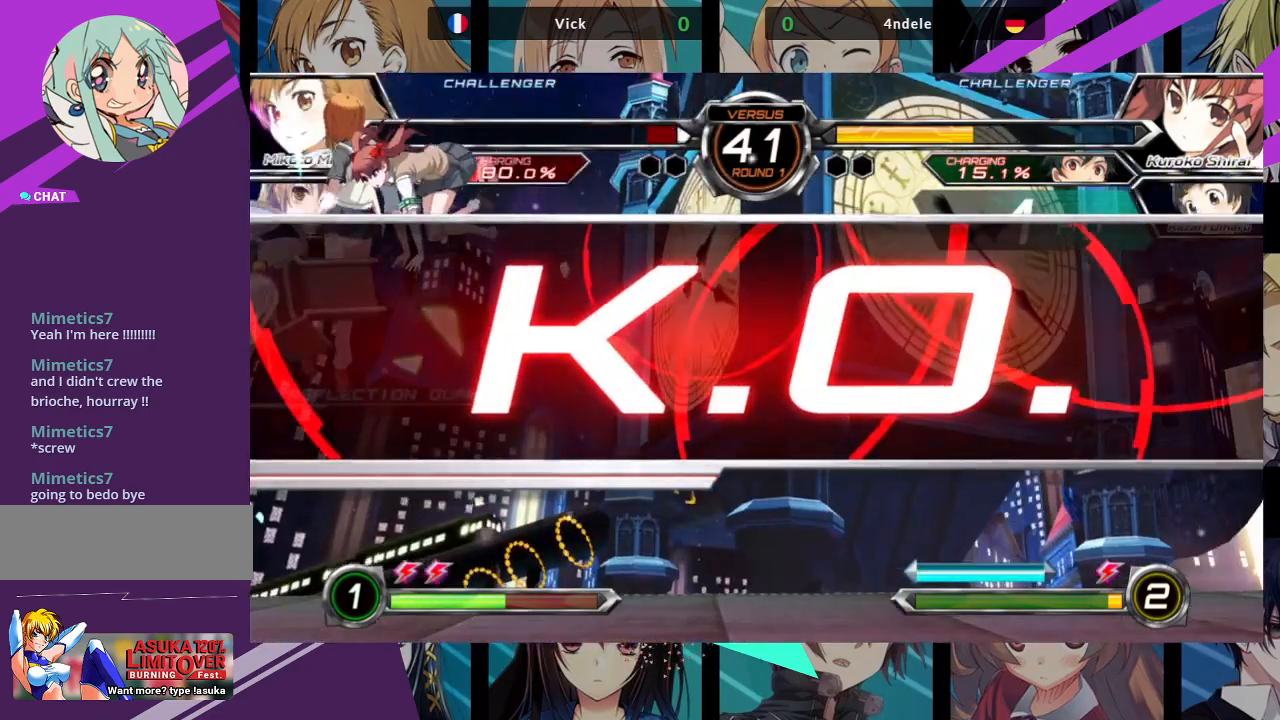
{"buttons": [], "left_stick": "left", "events": [[117, "left_stick", "center"], [400, "left_stick", "left"]]}
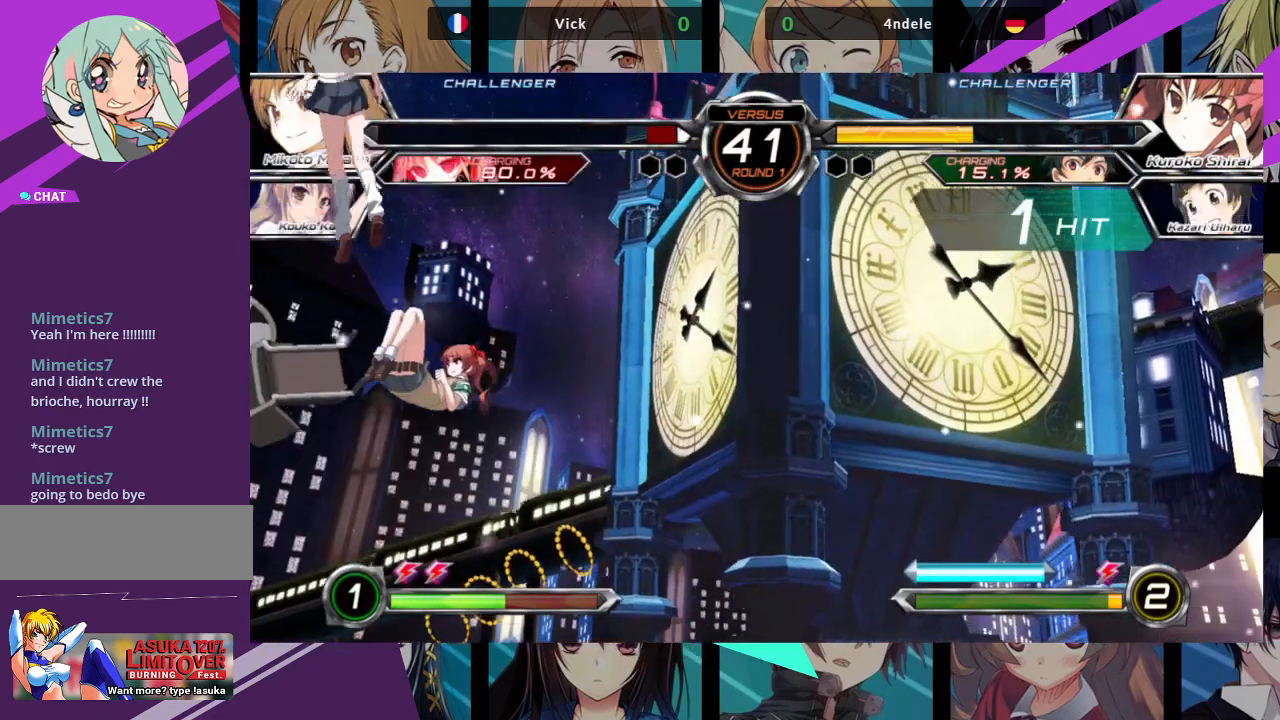
{"buttons": [], "left_stick": "center", "events": [[117, "left_stick", "center"]]}
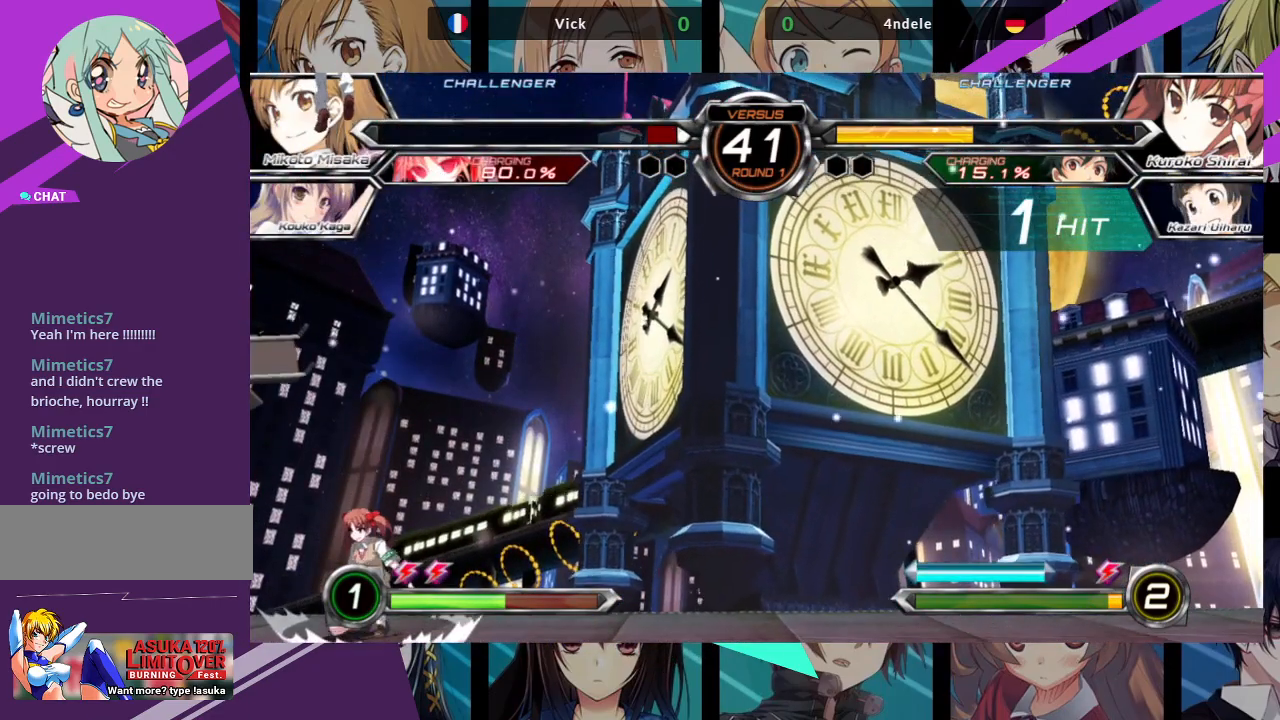
{"buttons": [], "left_stick": "center", "events": [[17, "left_stick", "left"], [167, "SQUARE", "down"], [167, "left_stick", "center"], [333, "SQUARE", "up"]]}
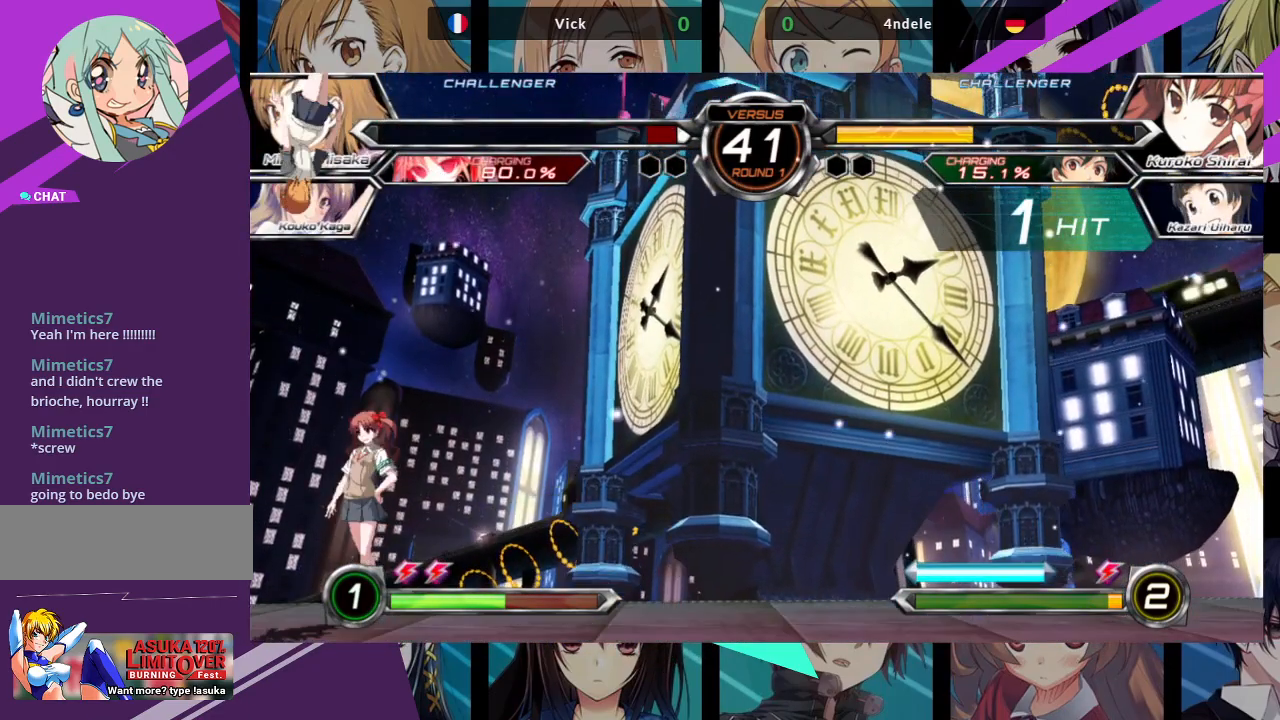
{"buttons": ["CROSS"], "left_stick": "center", "events": [[100, "SQUARE", "down"], [317, "SQUARE", "up"], [417, "CROSS", "down"]]}
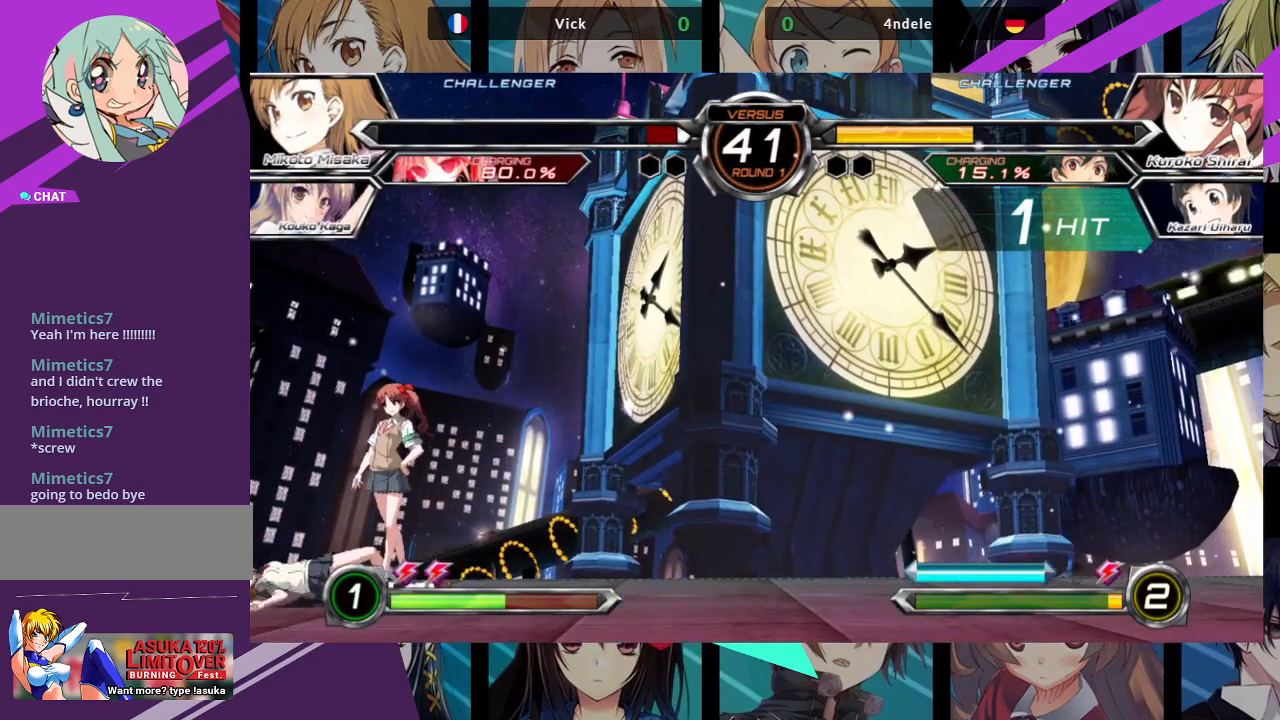
{"buttons": ["SQUARE"], "left_stick": "center", "events": [[67, "SQUARE", "down"], [117, "CROSS", "up"], [250, "SQUARE", "up"], [500, "SQUARE", "down"]]}
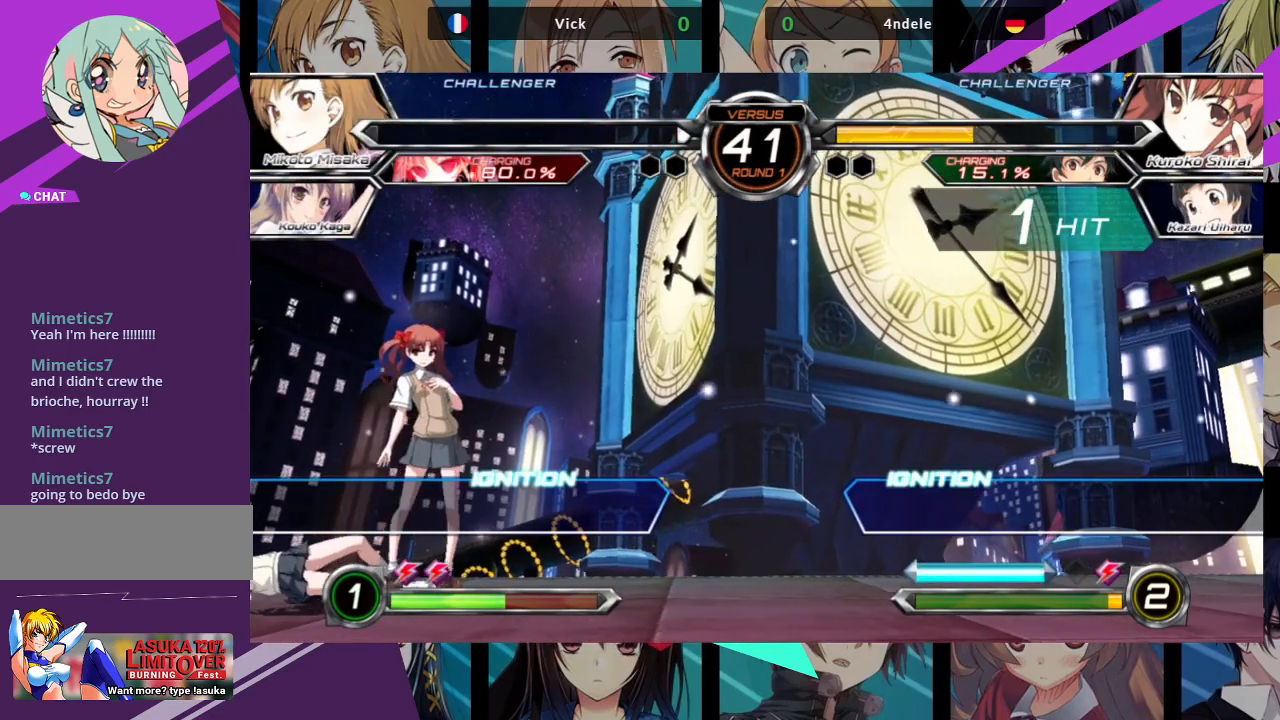
{"buttons": [], "left_stick": "center", "events": [[183, "CROSS", "down"], [183, "SQUARE", "up"], [367, "CROSS", "up"]]}
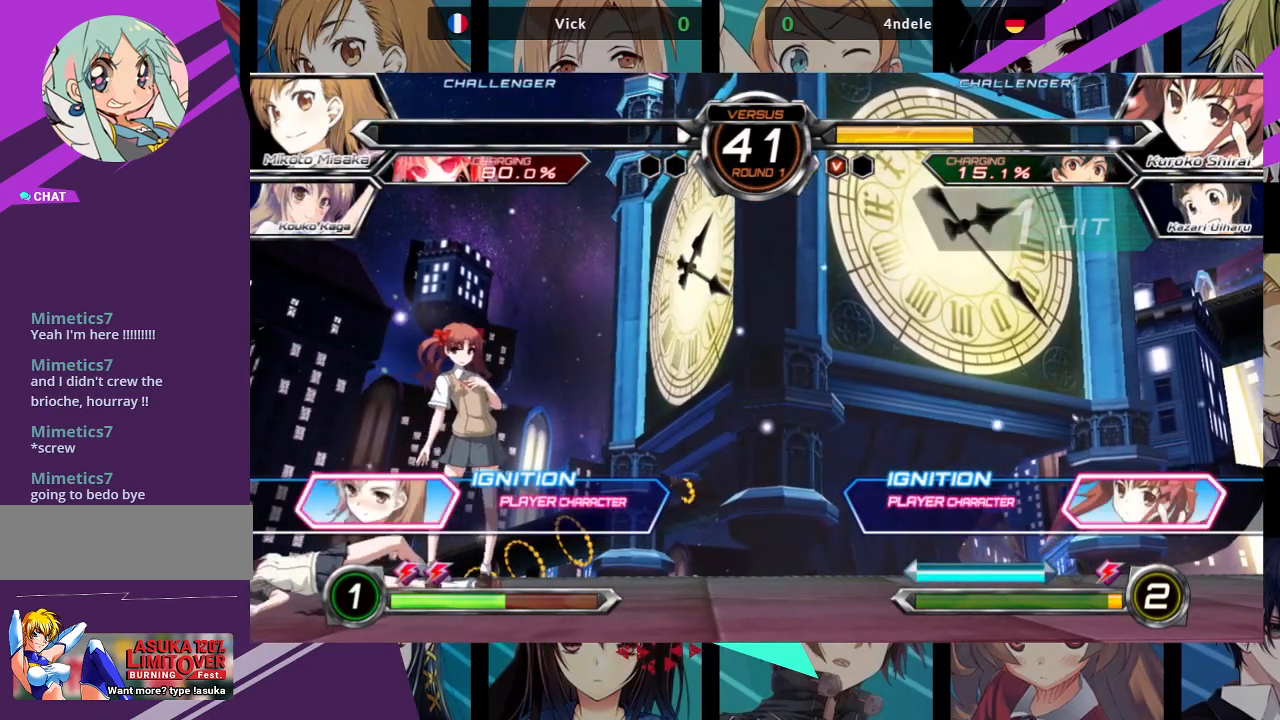
{"buttons": [], "left_stick": "center", "events": []}
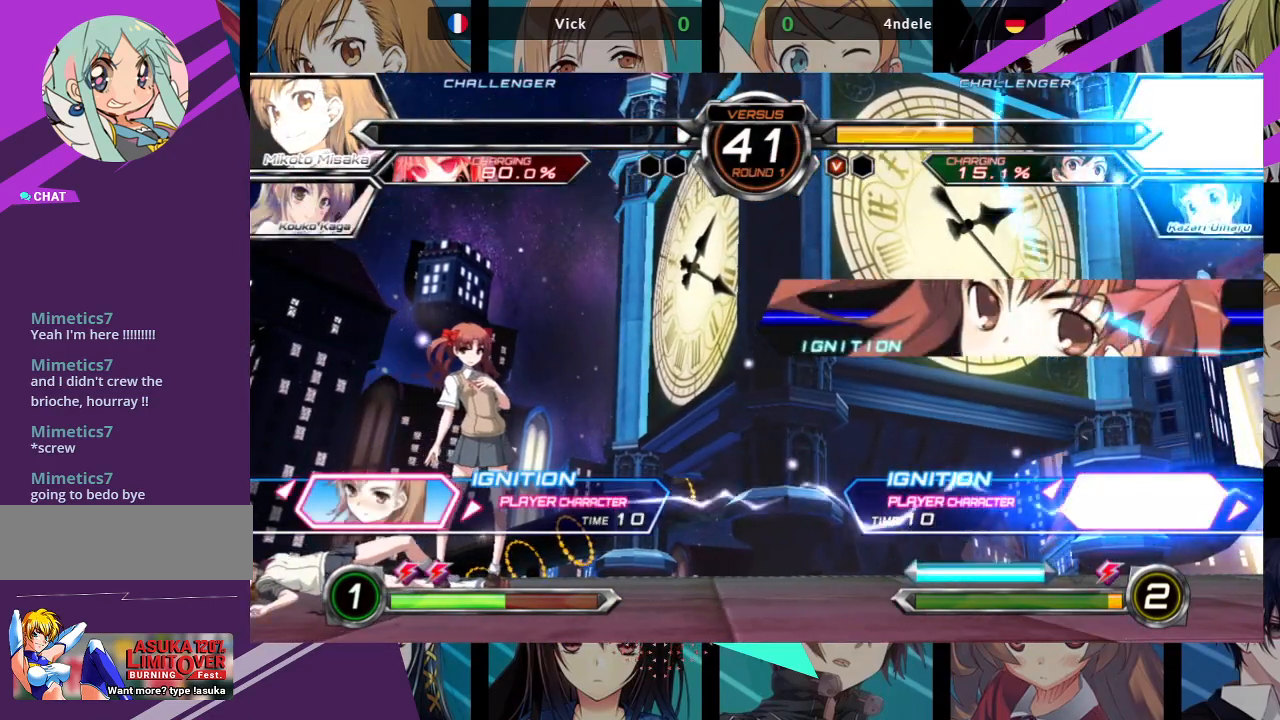
{"buttons": [], "left_stick": "center", "events": [[200, "left_stick", "right"], [300, "left_stick", "center"]]}
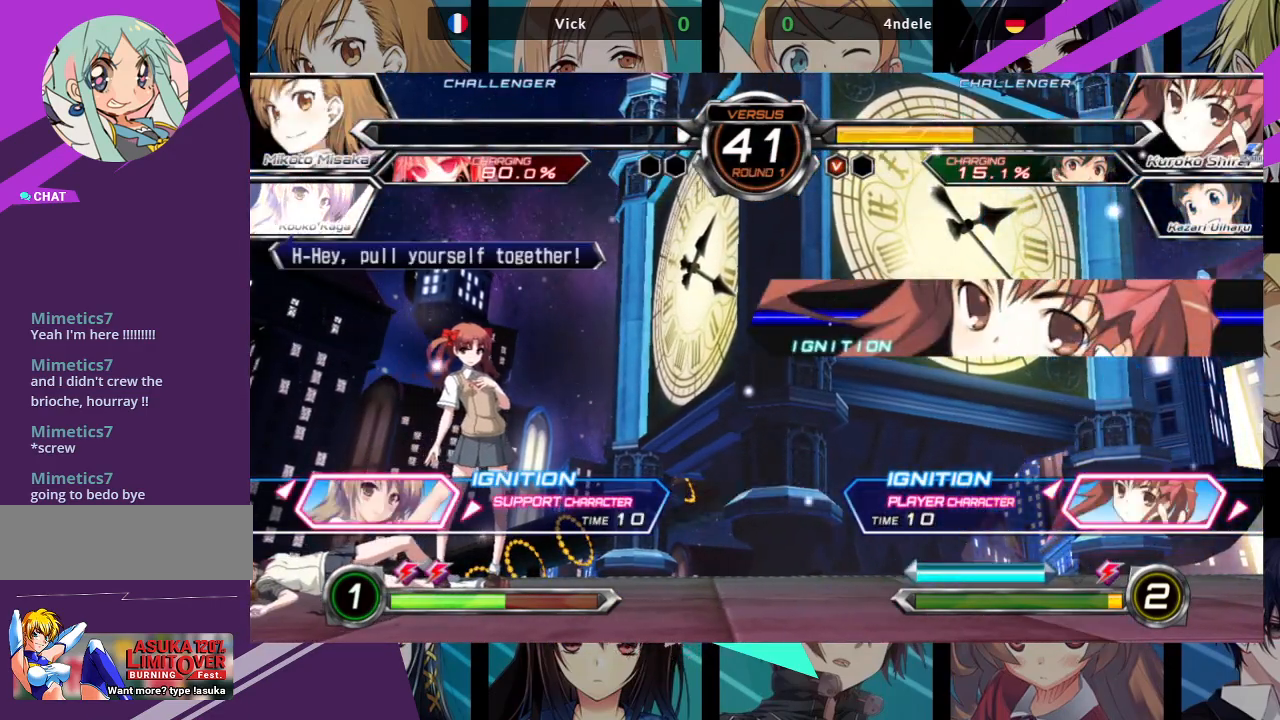
{"buttons": [], "left_stick": "center", "events": [[233, "left_stick", "left"], [383, "left_stick", "center"]]}
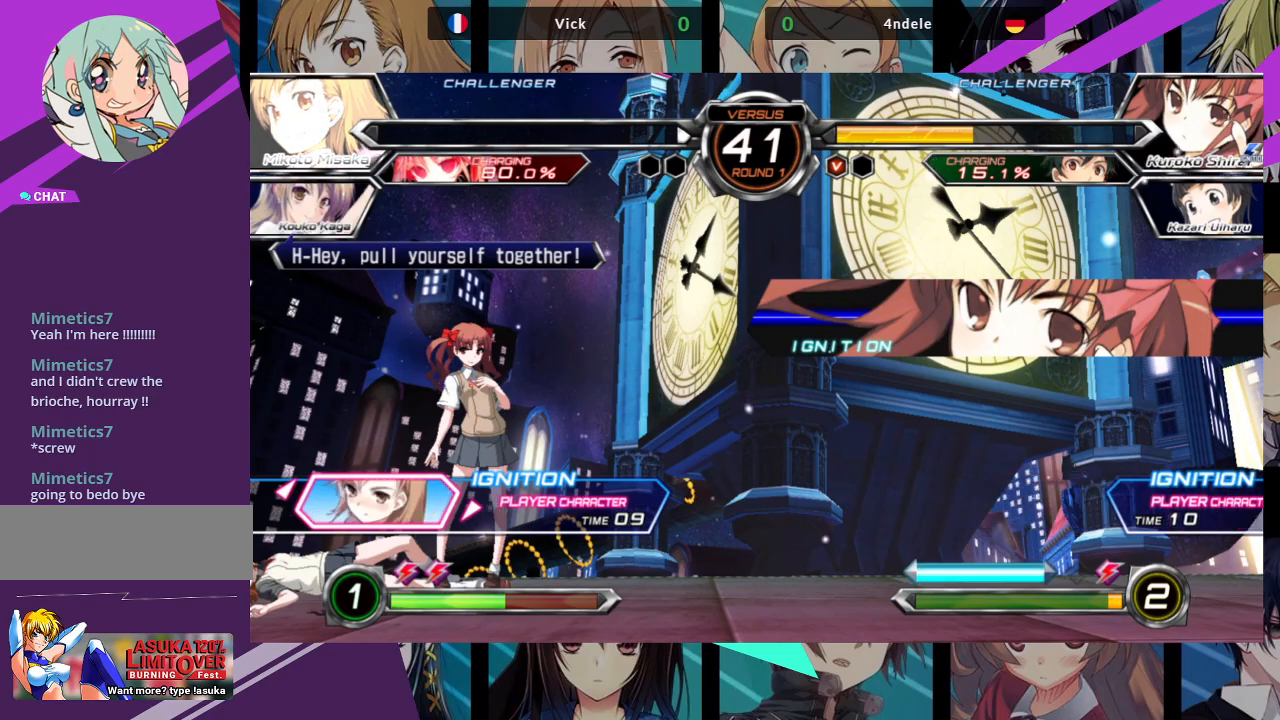
{"buttons": [], "left_stick": "center", "events": [[233, "CROSS", "down"], [367, "CROSS", "up"]]}
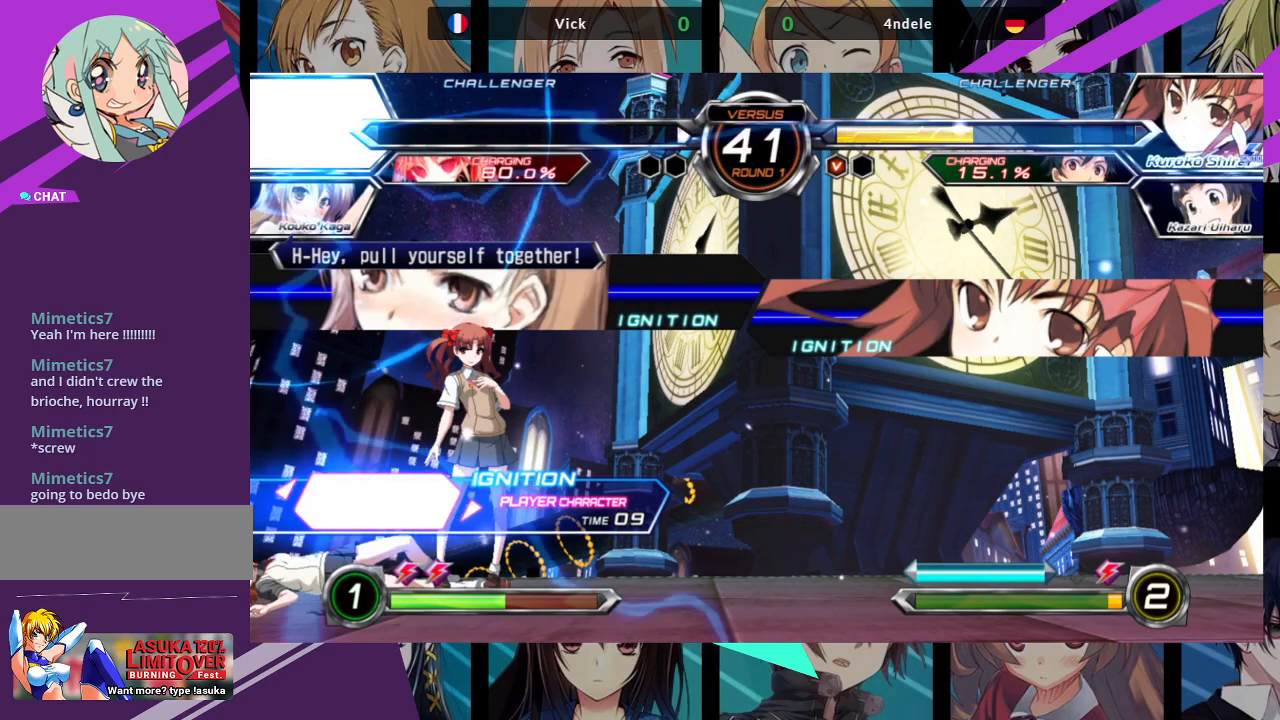
{"buttons": ["SQUARE"], "left_stick": "center", "events": [[83, "SQUARE", "down"], [233, "CROSS", "down"], [233, "SQUARE", "up"], [350, "CROSS", "up"], [383, "SQUARE", "down"]]}